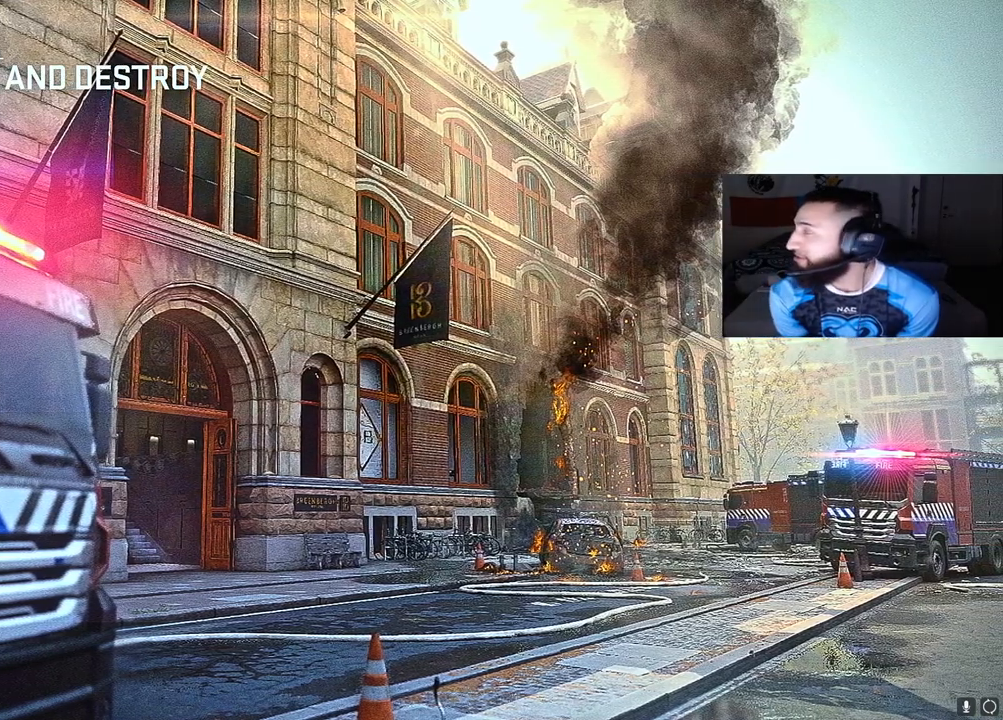
Gameplay with a controller (Xbox layout); each line is a JSON object with the inputs held at the frame after it. "events" lists button and stick changes between this image and that frame as [ms after this image, input, new state], when the widget could be followed in between. Not read: L3.
{"buttons": [], "left_stick": "center", "right_stick": "center", "events": [[383, "SELECT", "down"], [500, "SELECT", "up"]]}
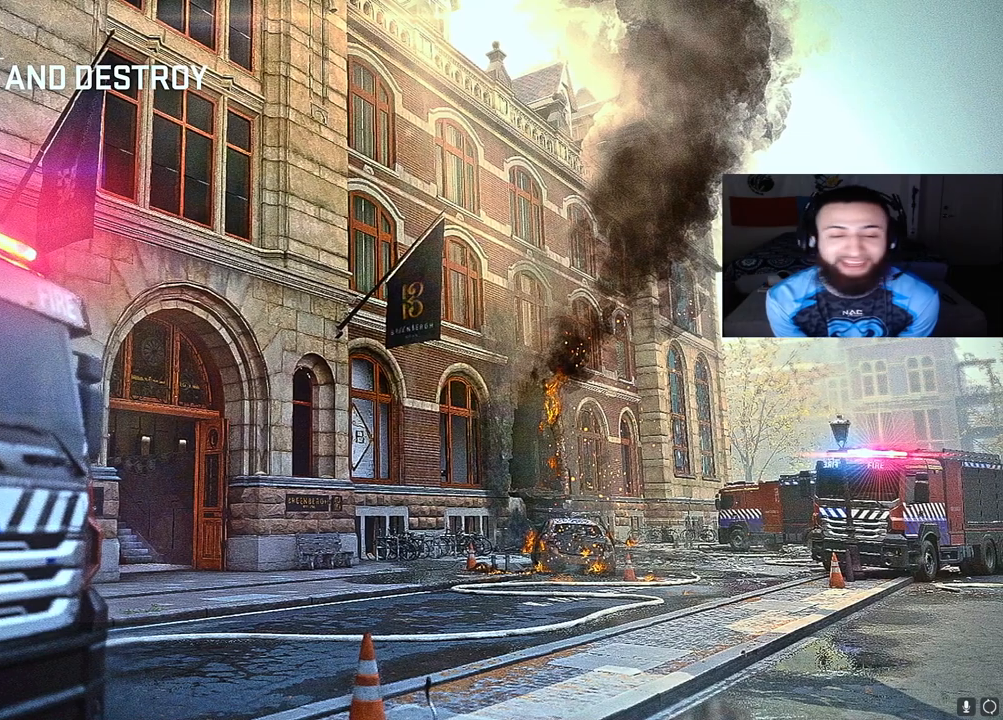
{"buttons": [], "left_stick": "center", "right_stick": "center", "events": []}
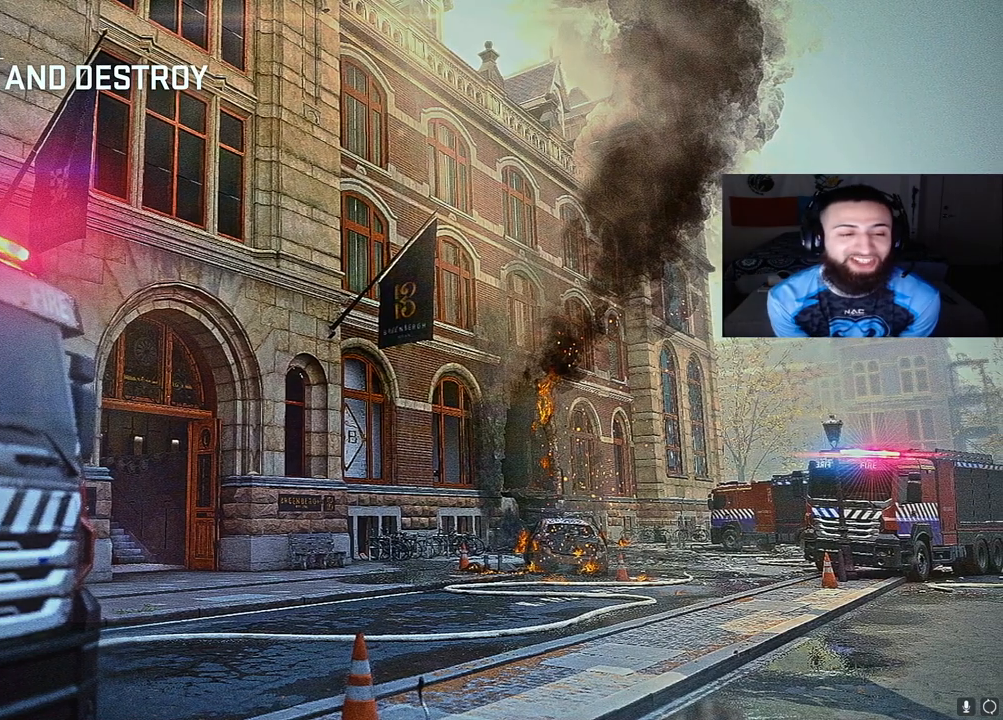
{"buttons": [], "left_stick": "center", "right_stick": "center", "events": []}
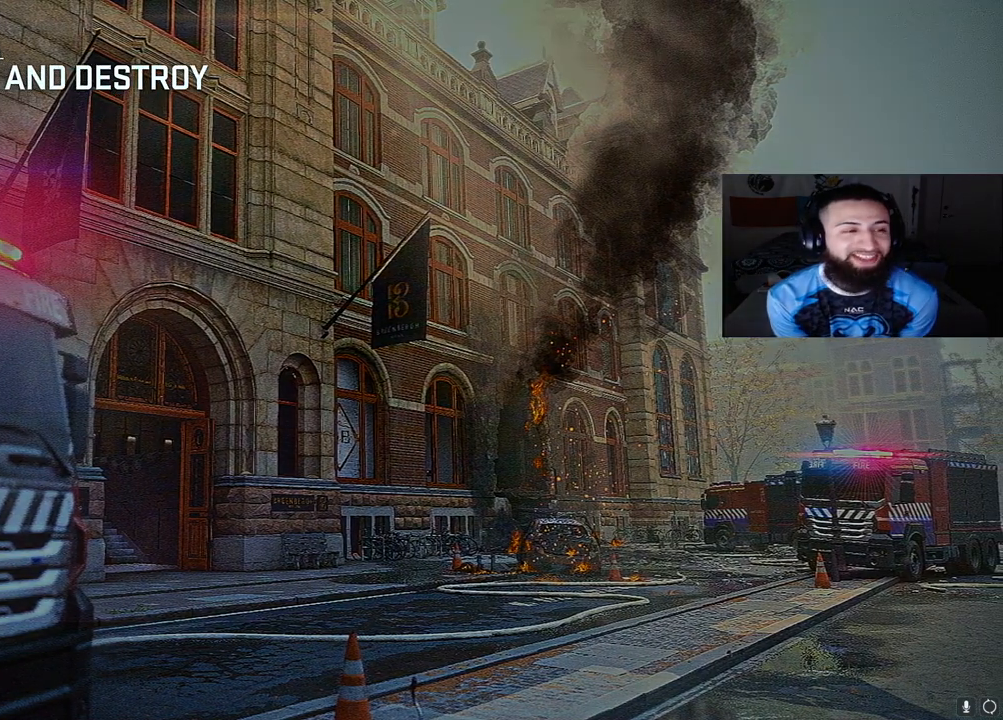
{"buttons": [], "left_stick": "center", "right_stick": "center", "events": []}
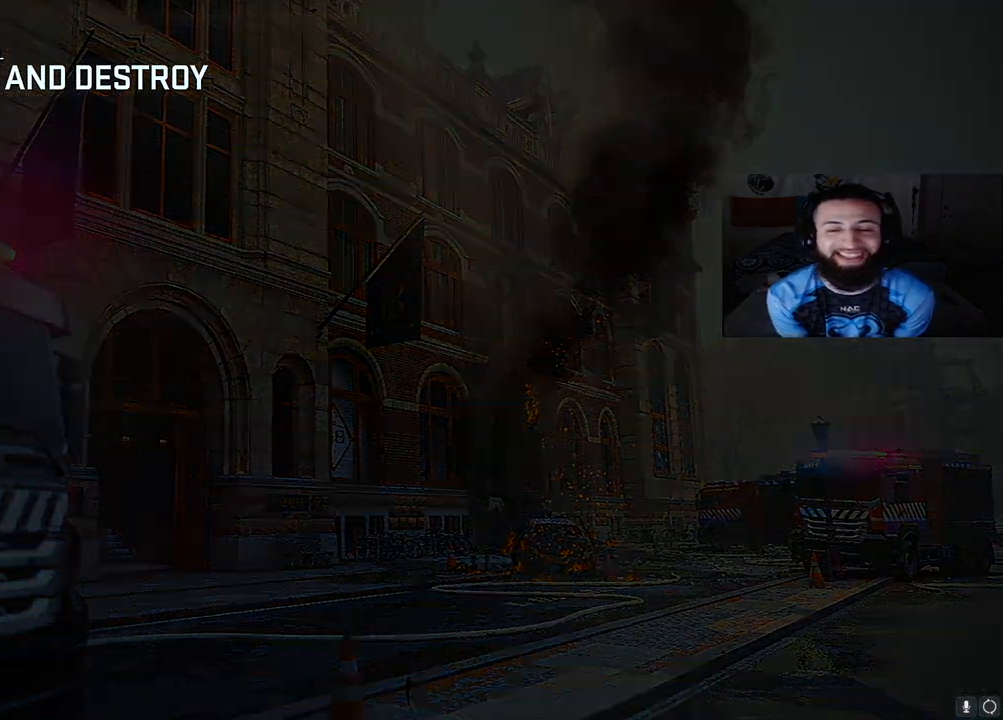
{"buttons": [], "left_stick": "center", "right_stick": "center", "events": []}
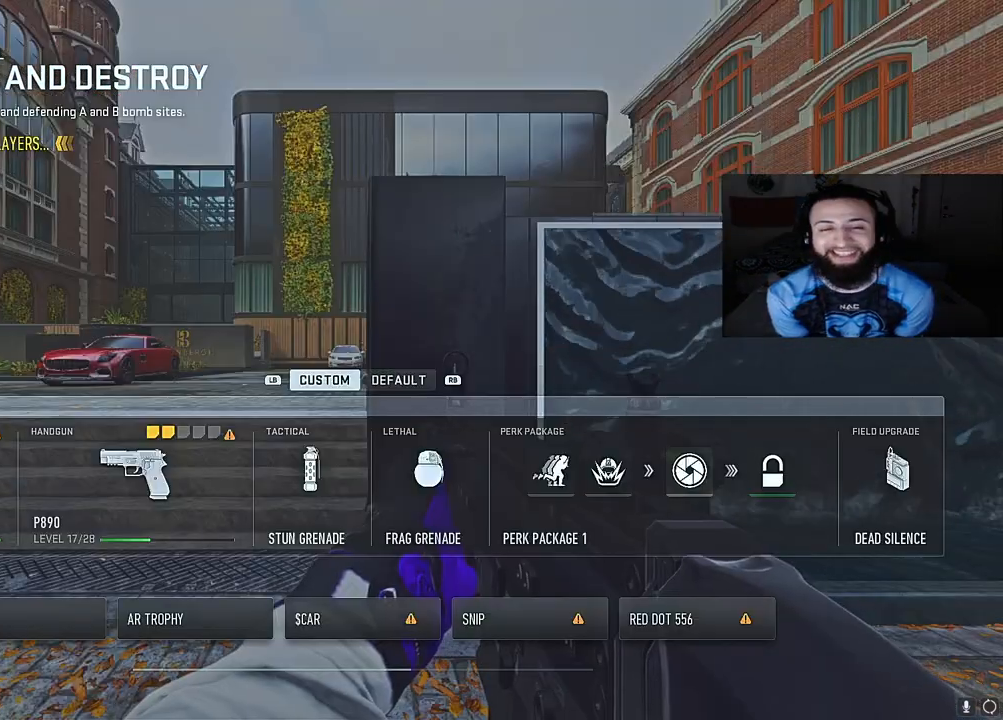
{"buttons": [], "left_stick": "center", "right_stick": "center", "events": []}
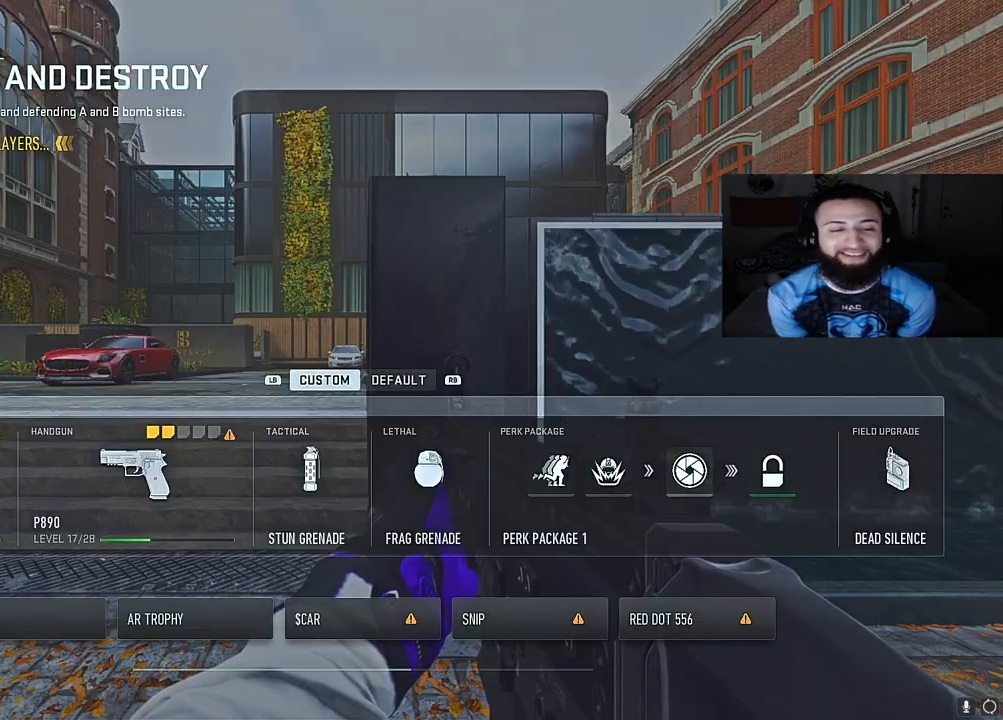
{"buttons": [], "left_stick": "center", "right_stick": "center", "events": []}
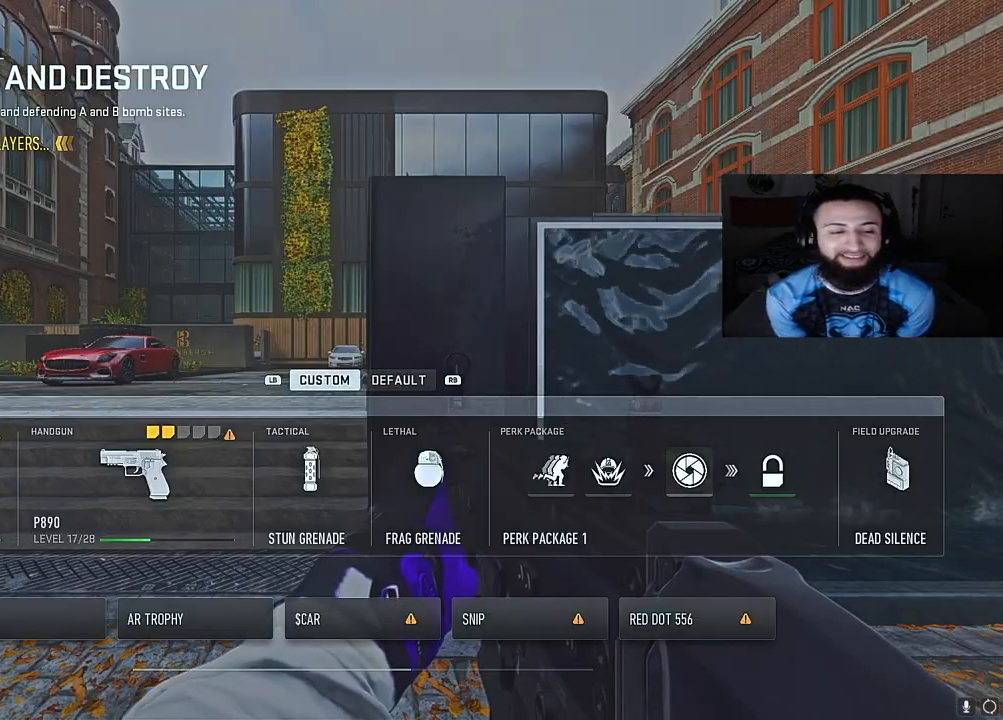
{"buttons": ["B"], "left_stick": "center", "right_stick": "center", "events": [[400, "B", "down"]]}
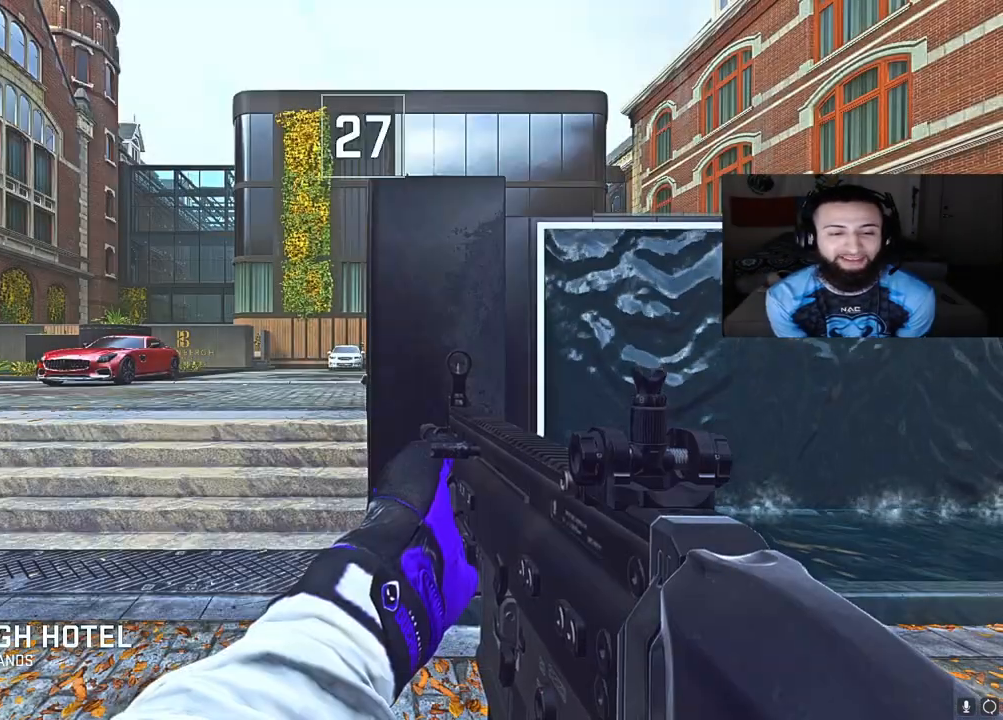
{"buttons": [], "left_stick": "center", "right_stick": "center", "events": [[33, "B", "up"], [333, "SELECT", "down"], [500, "SELECT", "up"]]}
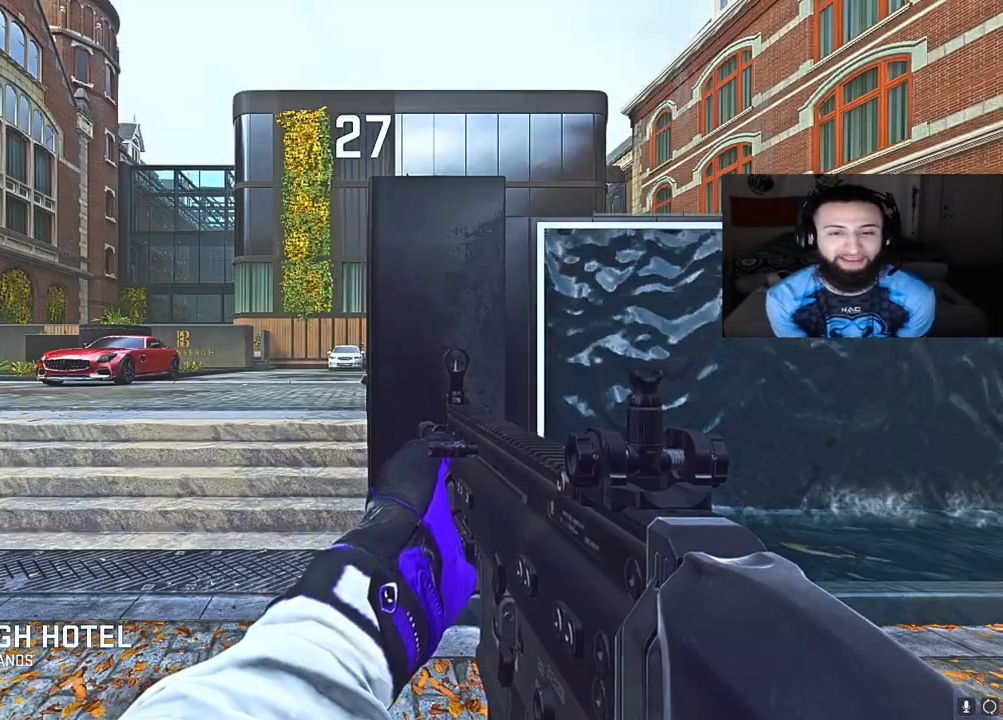
{"buttons": ["SELECT"], "left_stick": "center", "right_stick": "center", "events": [[417, "SELECT", "down"]]}
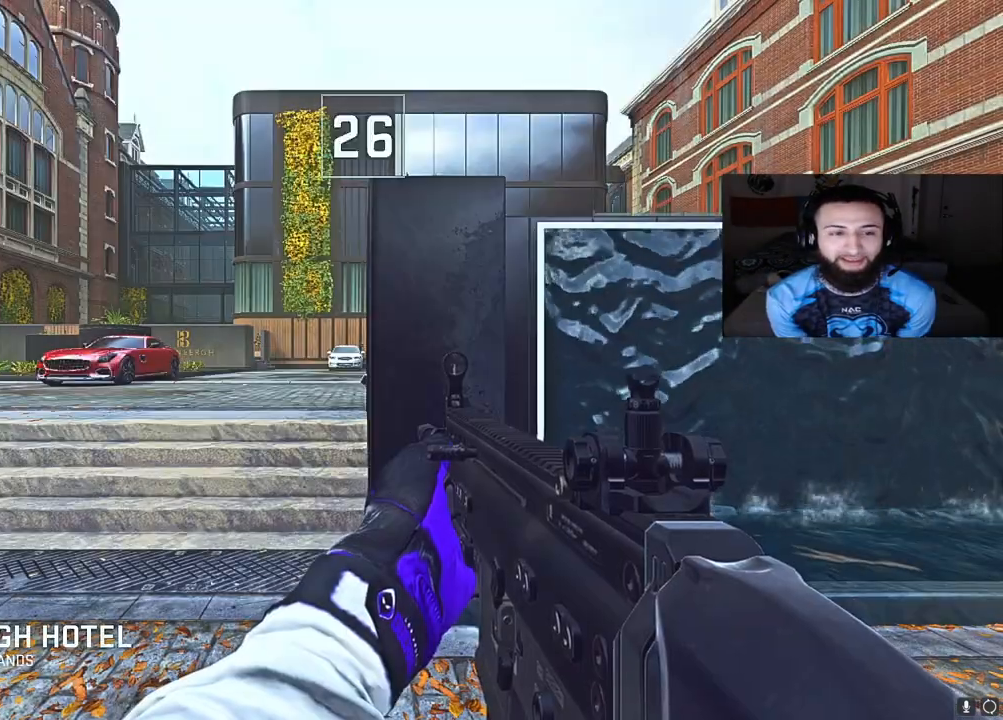
{"buttons": [], "left_stick": "center", "right_stick": "center", "events": [[67, "SELECT", "up"], [100, "START", "down"], [283, "START", "up"]]}
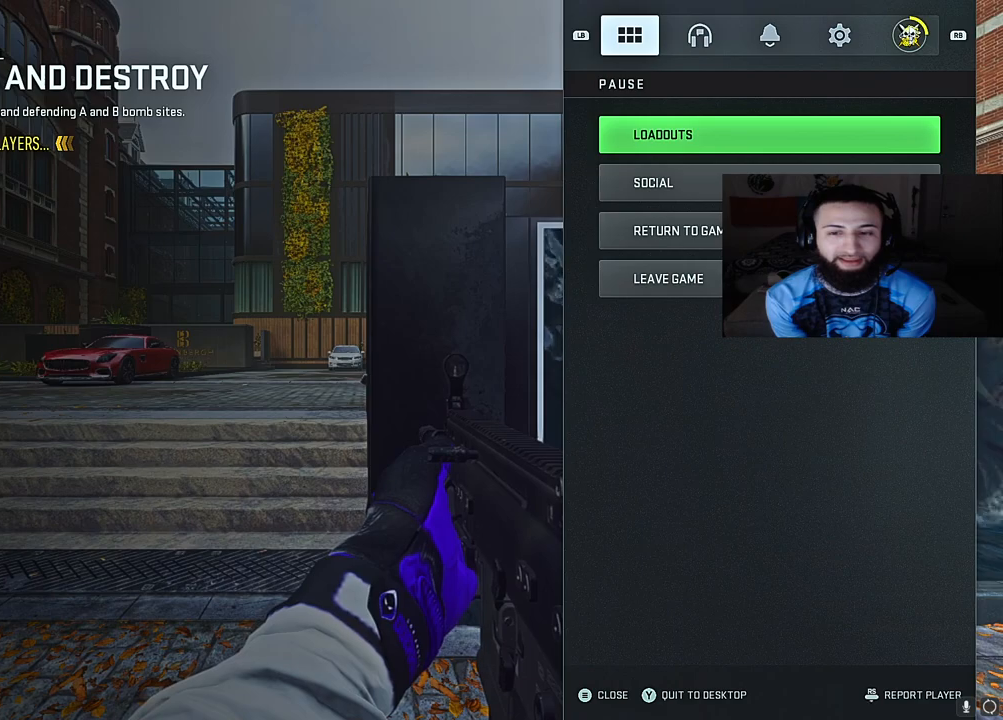
{"buttons": [], "left_stick": "center", "right_stick": "center", "events": [[67, "DPAD_UP", "down"], [183, "DPAD_UP", "up"], [367, "A", "down"], [483, "A", "up"]]}
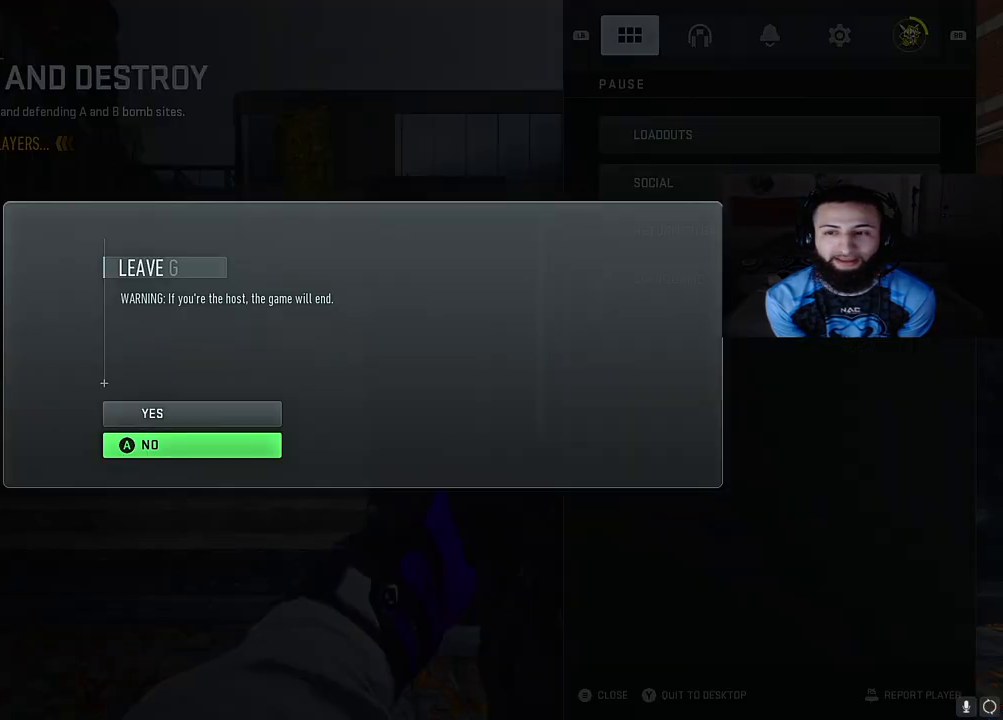
{"buttons": [], "left_stick": "center", "right_stick": "center", "events": [[50, "DPAD_UP", "down"], [167, "DPAD_UP", "up"]]}
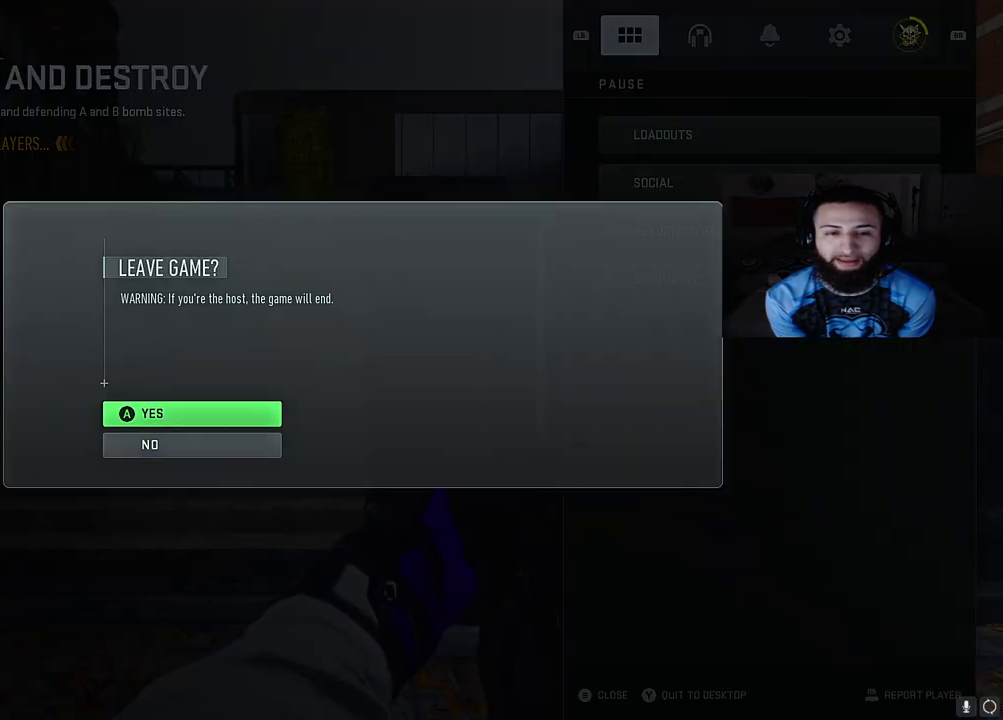
{"buttons": [], "left_stick": "center", "right_stick": "center", "events": [[200, "A", "down"], [317, "A", "up"]]}
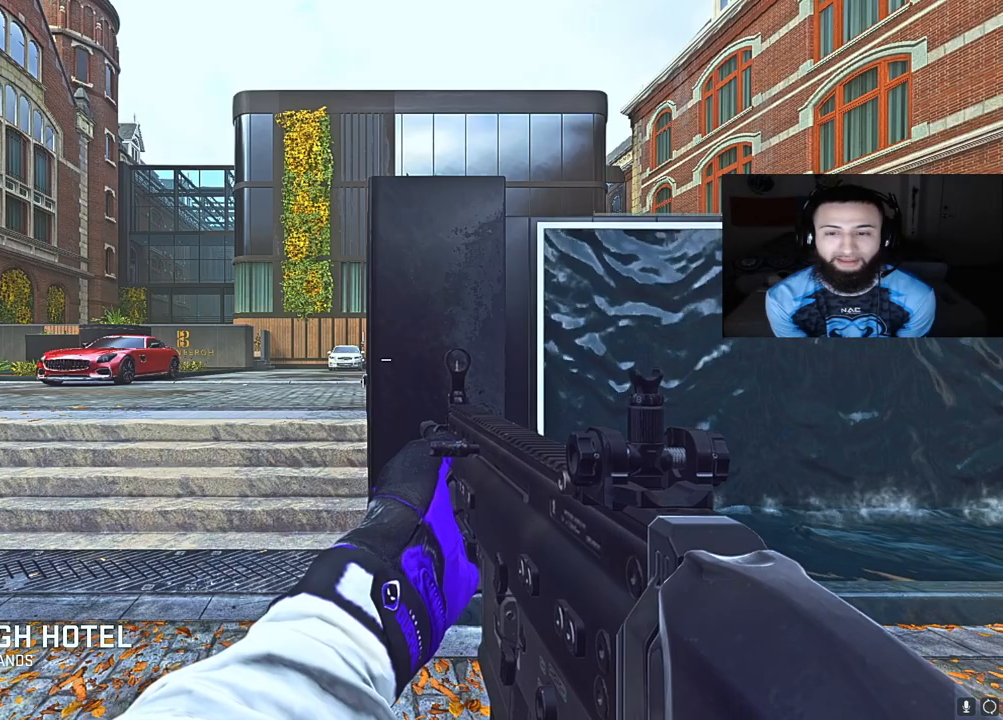
{"buttons": [], "left_stick": "center", "right_stick": "center", "events": []}
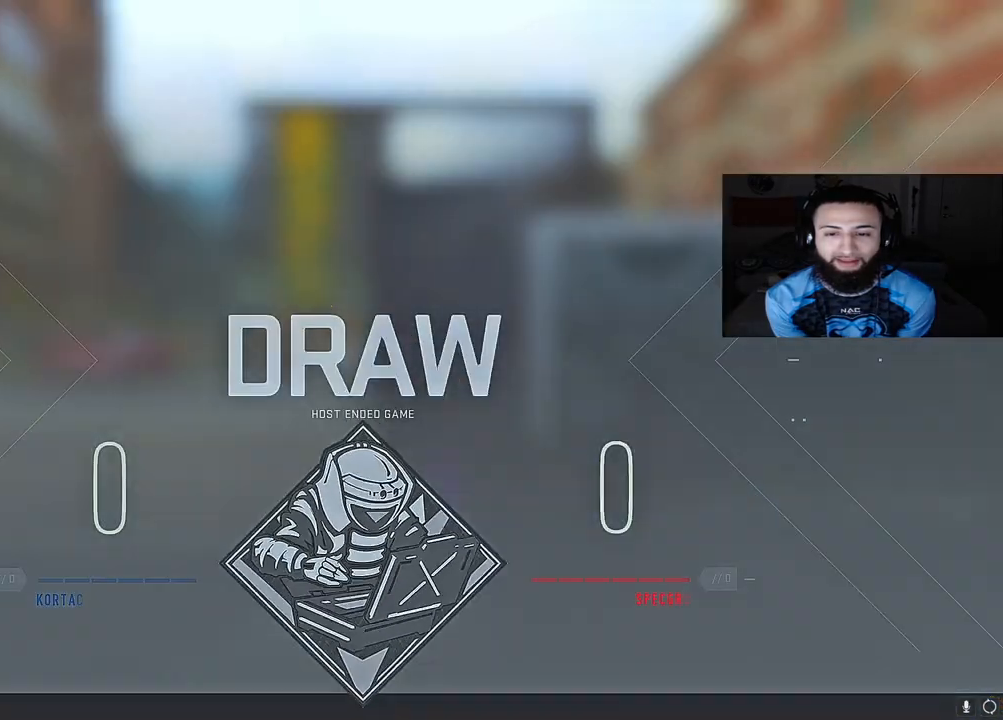
{"buttons": ["R2"], "left_stick": "center", "right_stick": "center", "events": [[300, "R2", "down"]]}
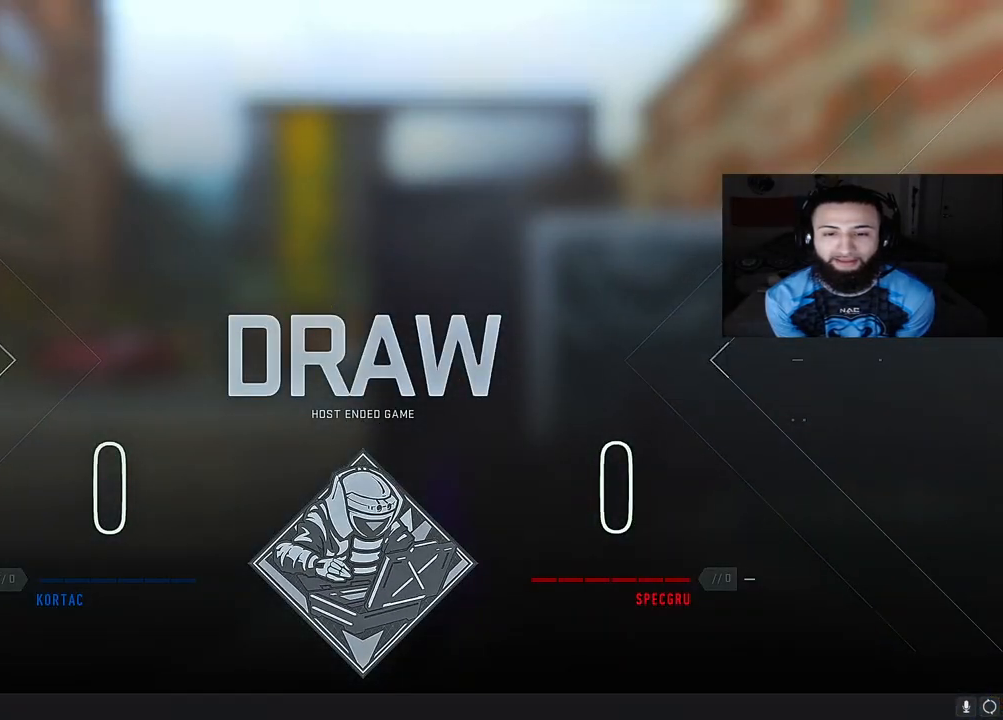
{"buttons": [], "left_stick": "center", "right_stick": "center", "events": [[83, "R2", "up"]]}